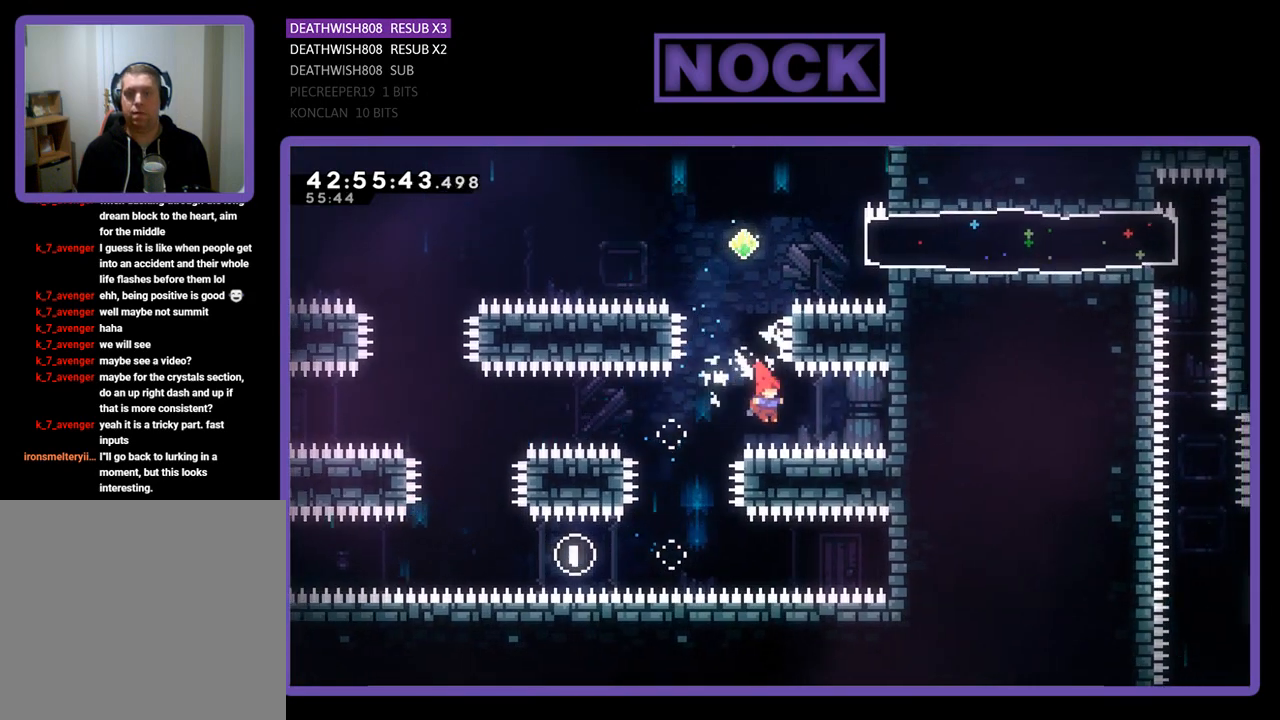
Gameplay with a controller (PlayStation layout); each line is a JSON object with the inputs held at the frame after it. "events" lists button and stick changes between this image and that frame as [ms after this image, input, new state], when the widget could be followed in between. Not read: right_stick.
{"buttons": [], "left_stick": "center", "events": [[500, "CIRCLE", "up"], [500, "DPAD_UP", "up"], [500, "R2", "up"]]}
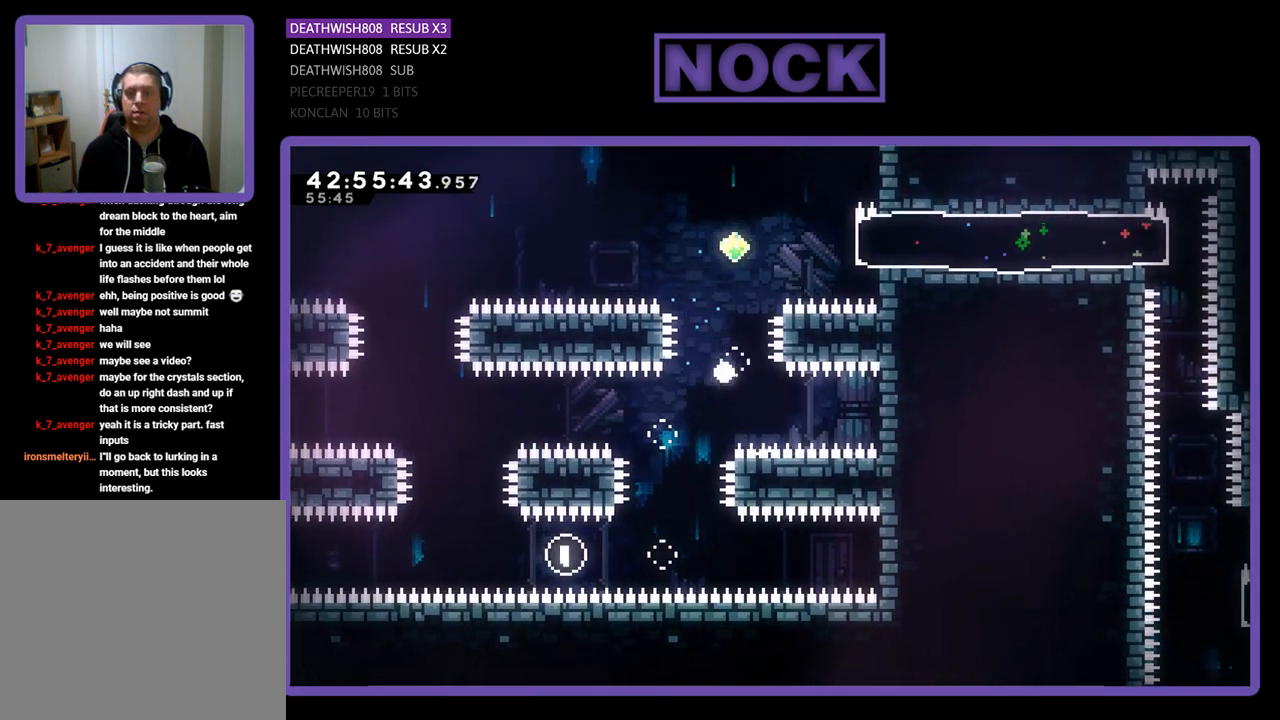
{"buttons": [], "left_stick": "center", "events": []}
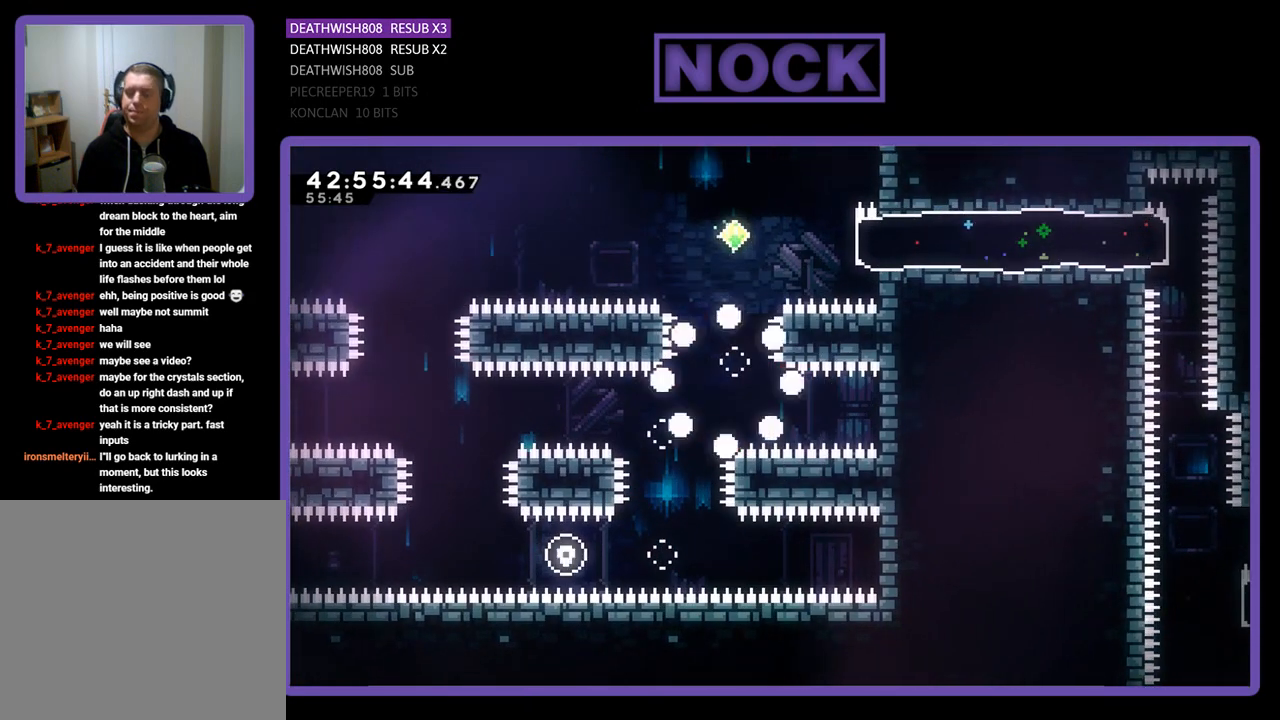
{"buttons": [], "left_stick": "center", "events": []}
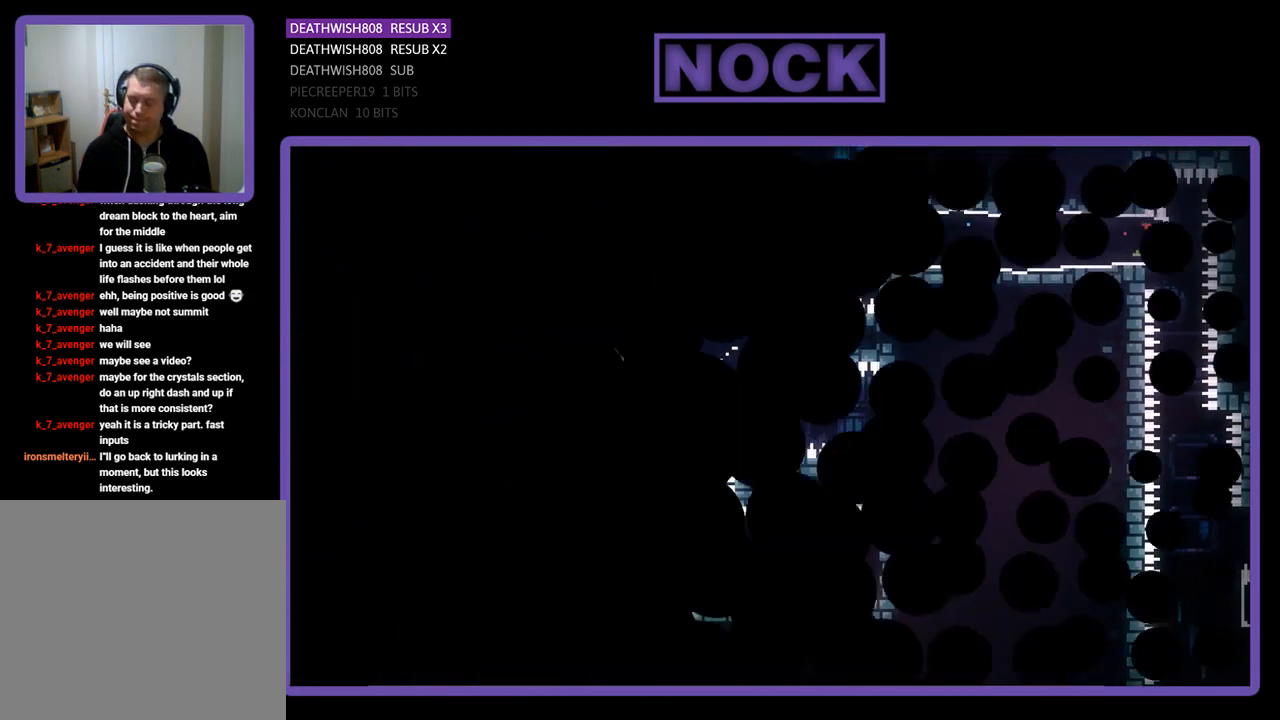
{"buttons": ["R2", "DPAD_RIGHT"], "left_stick": "center", "events": [[267, "R2", "down"], [400, "DPAD_RIGHT", "down"]]}
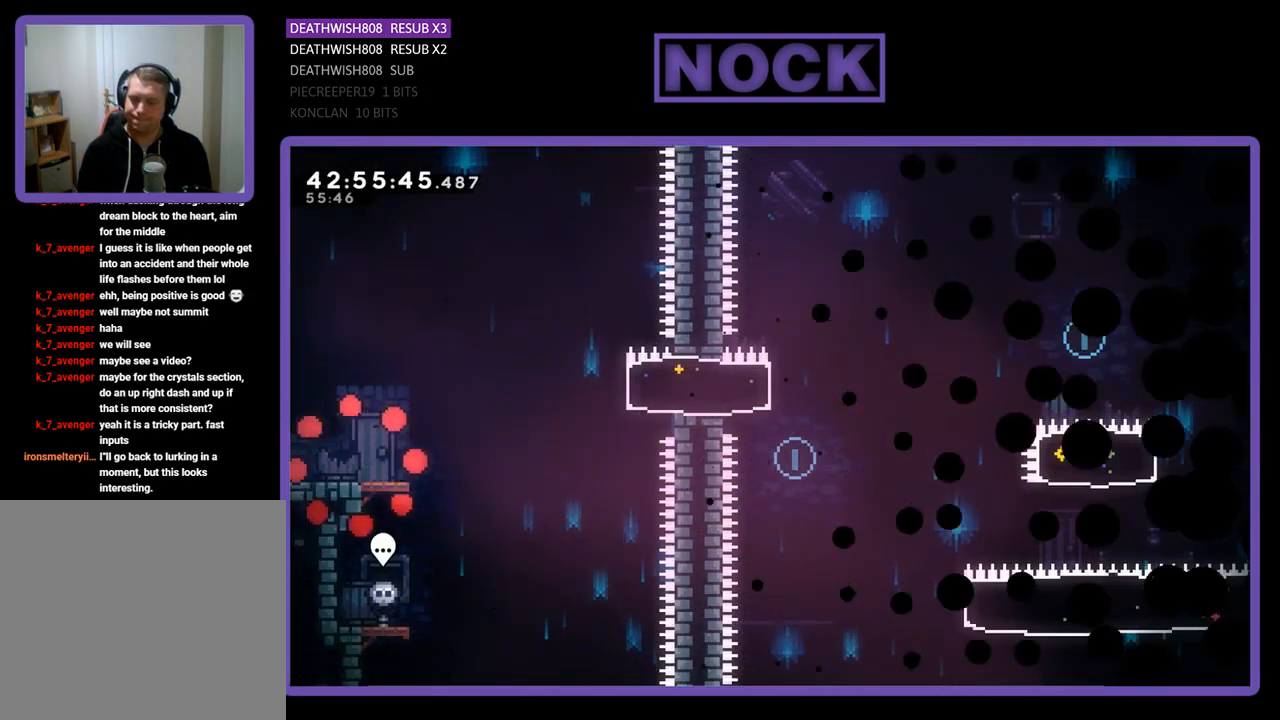
{"buttons": ["R2", "DPAD_RIGHT"], "left_stick": "center", "events": []}
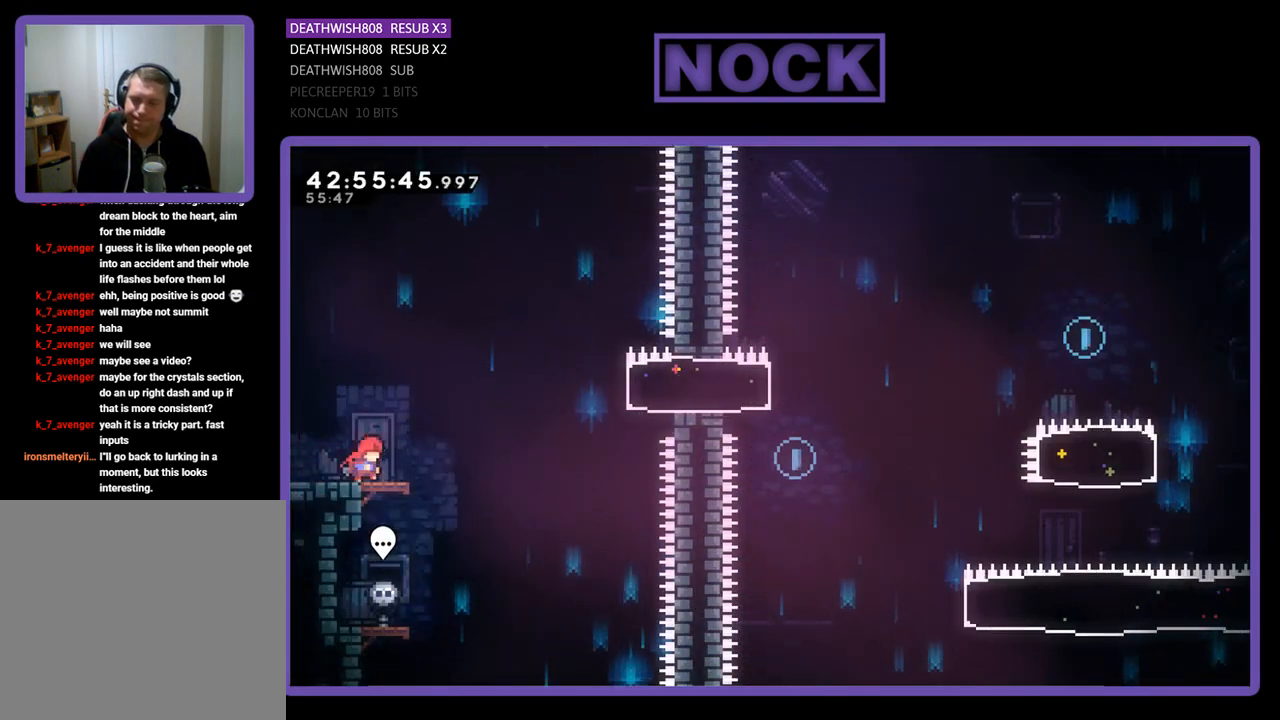
{"buttons": ["R2", "DPAD_RIGHT"], "left_stick": "center", "events": [[267, "CROSS", "down"], [500, "CROSS", "up"]]}
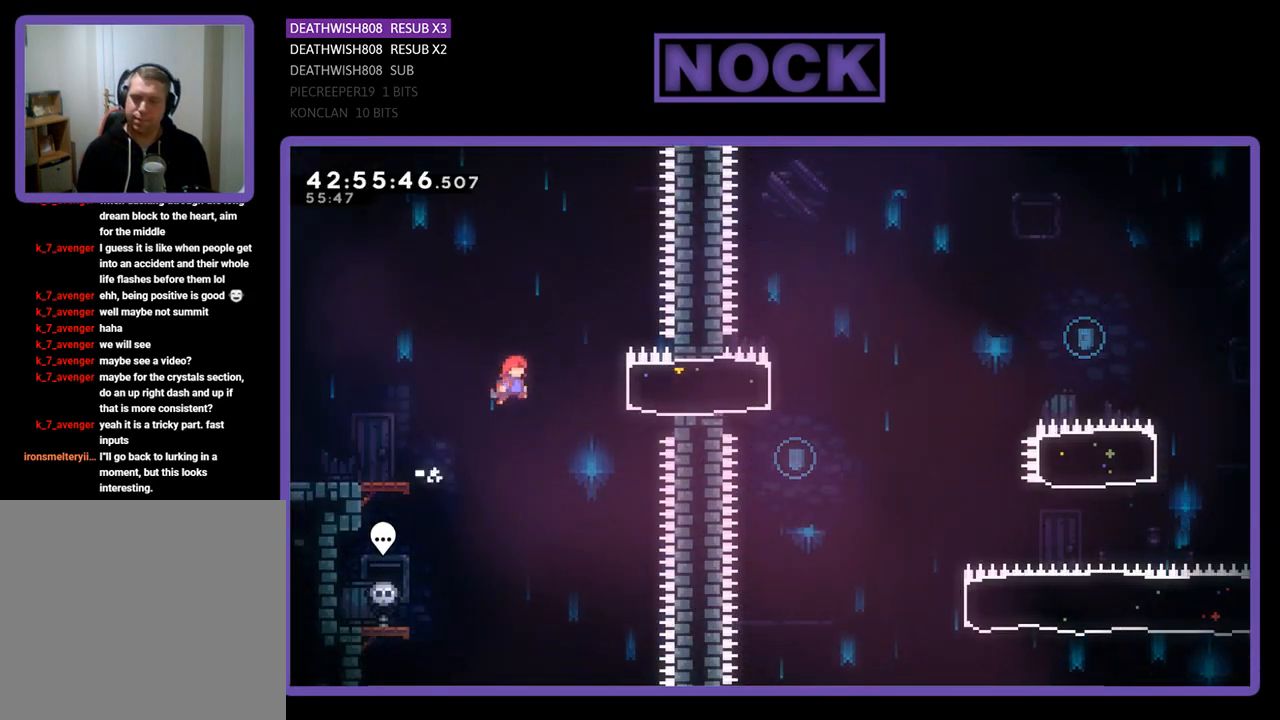
{"buttons": ["R2", "DPAD_LEFT"], "left_stick": "center", "events": [[133, "CIRCLE", "down"], [300, "CIRCLE", "up"], [333, "DPAD_RIGHT", "up"], [467, "DPAD_LEFT", "down"]]}
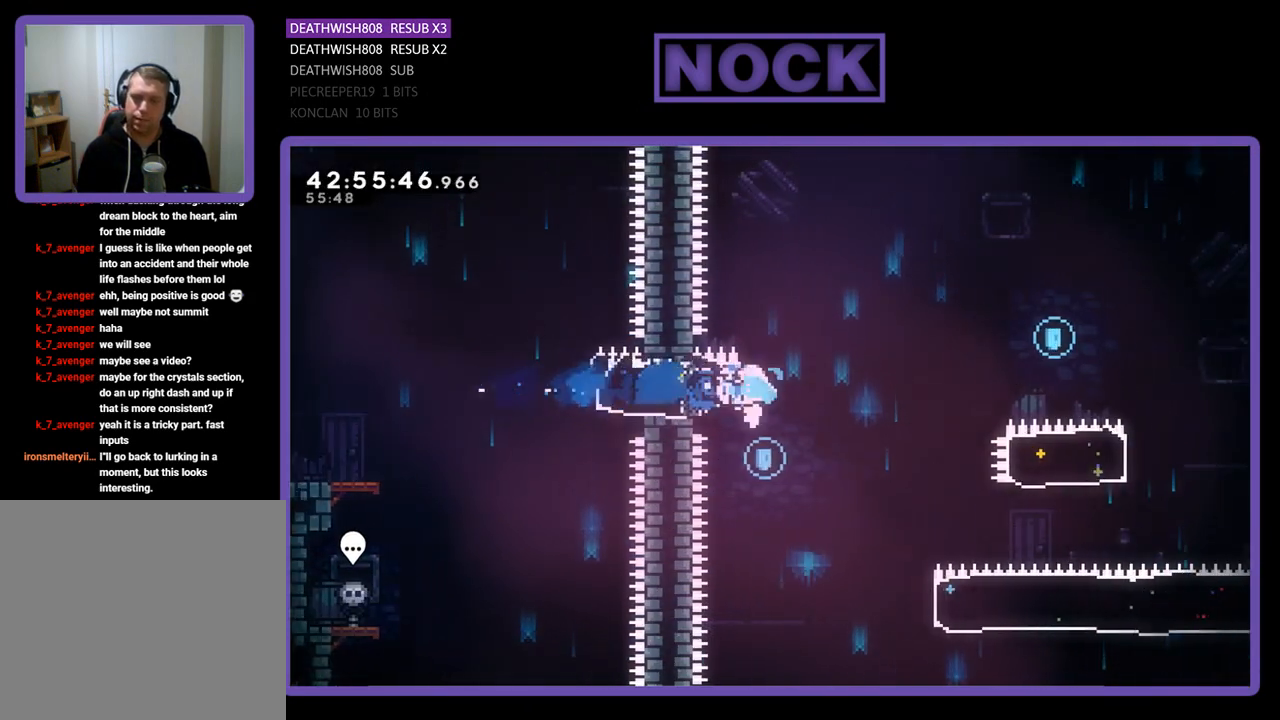
{"buttons": ["R2", "DPAD_RIGHT"], "left_stick": "center", "events": [[133, "DPAD_LEFT", "up"], [267, "DPAD_RIGHT", "down"], [300, "R2", "up"], [467, "R2", "down"]]}
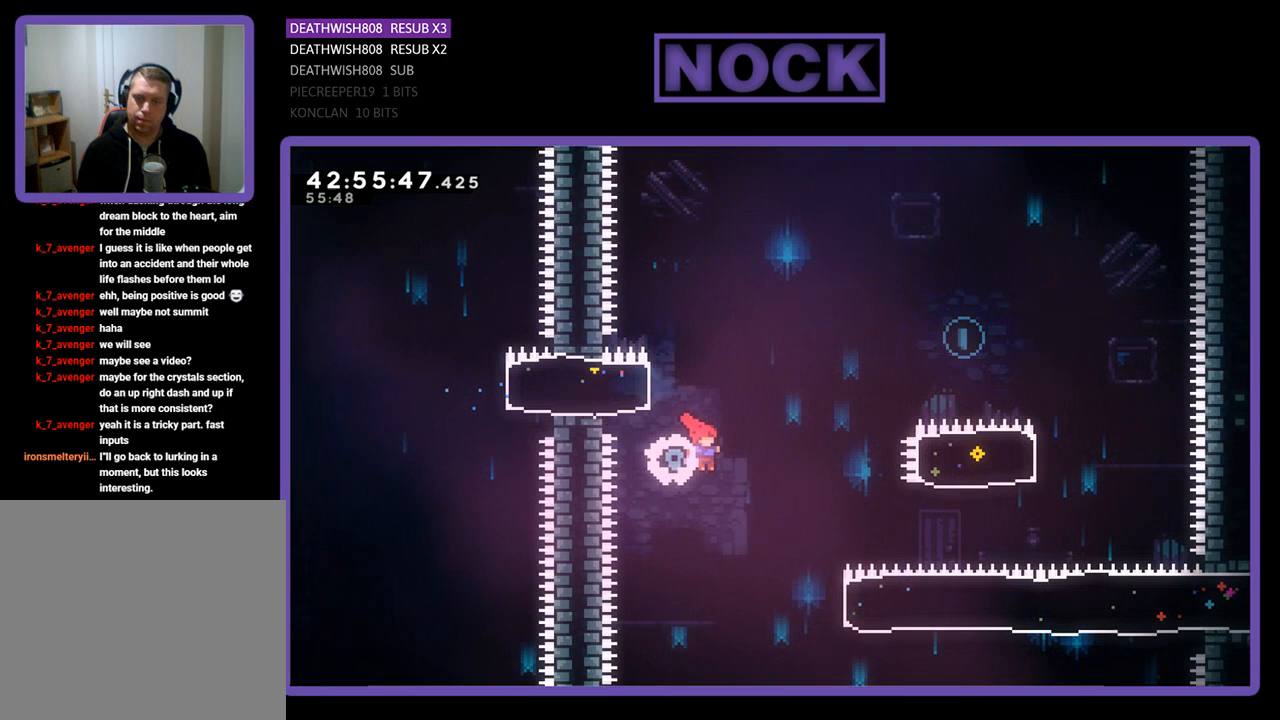
{"buttons": ["CIRCLE", "R2", "DPAD_UP", "DPAD_RIGHT"], "left_stick": "center", "events": [[367, "DPAD_UP", "down"], [500, "CIRCLE", "down"]]}
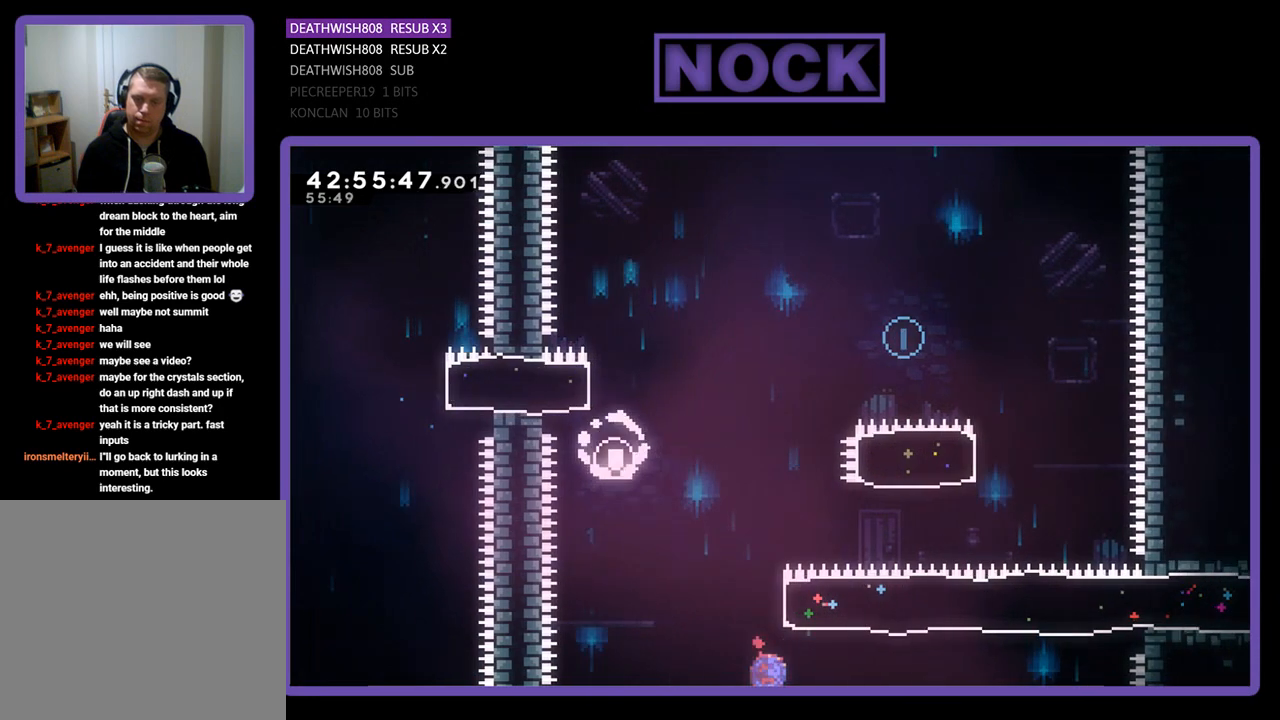
{"buttons": ["CIRCLE", "R2", "DPAD_UP"], "left_stick": "center", "events": [[233, "CIRCLE", "up"], [233, "DPAD_RIGHT", "up"], [433, "CIRCLE", "down"]]}
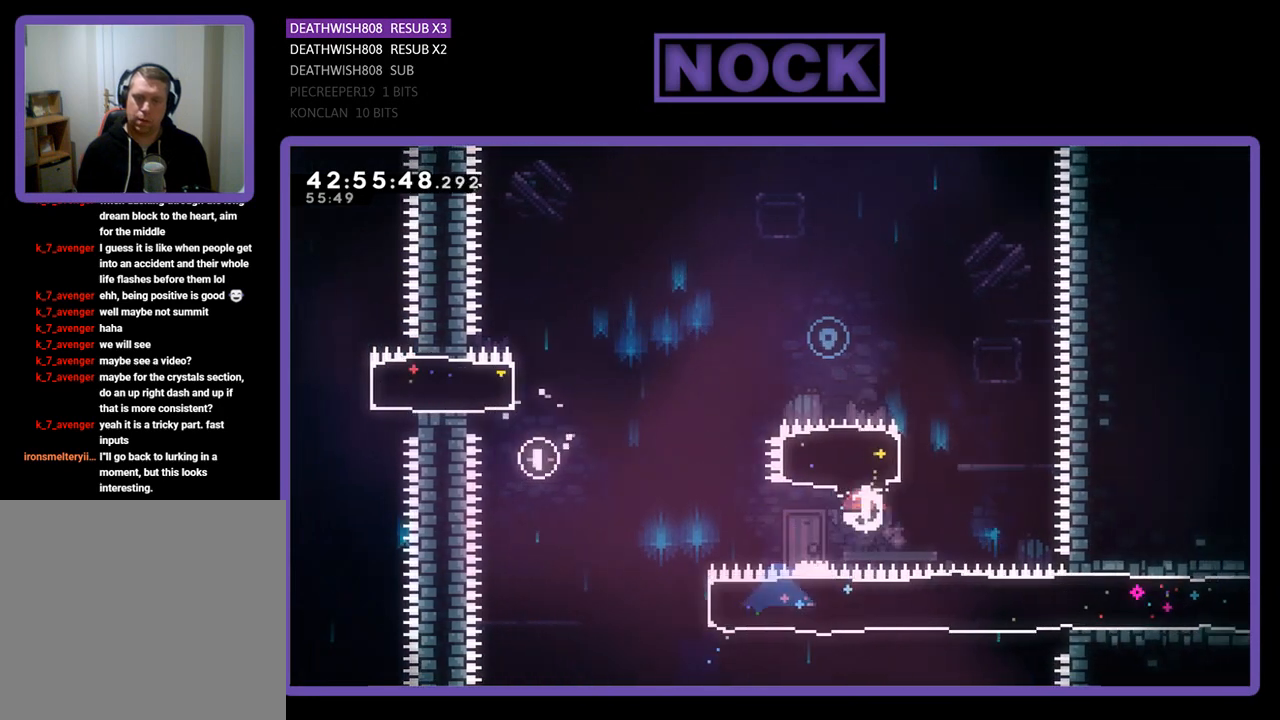
{"buttons": ["R2", "DPAD_UP", "DPAD_LEFT"], "left_stick": "center", "events": [[167, "DPAD_LEFT", "down"], [467, "CIRCLE", "up"]]}
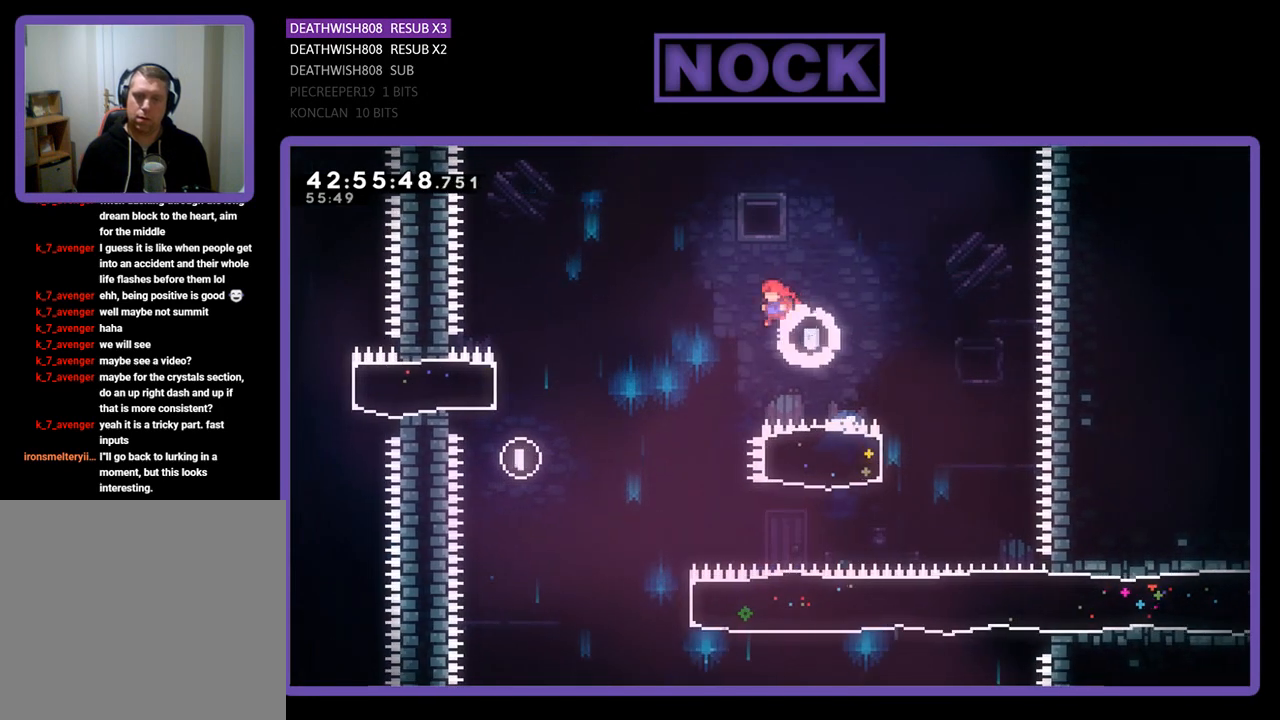
{"buttons": ["R2"], "left_stick": "center", "events": [[400, "DPAD_LEFT", "up"], [433, "DPAD_UP", "up"]]}
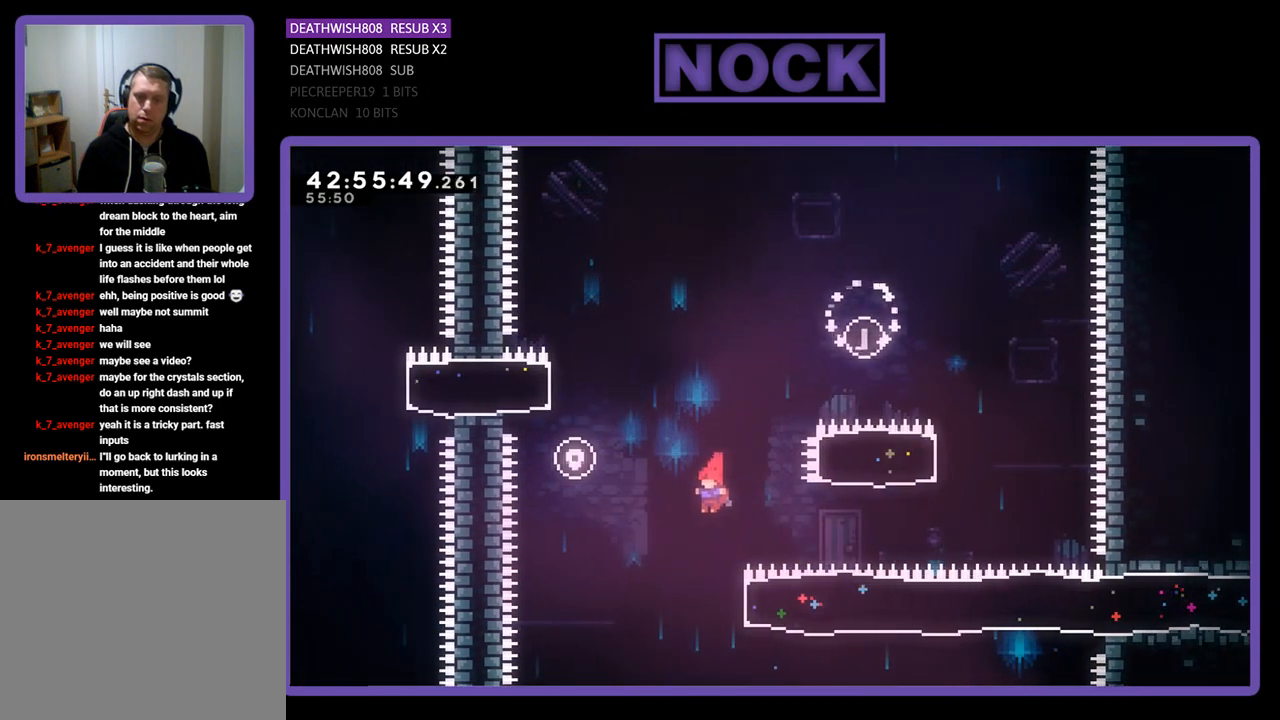
{"buttons": ["R2", "DPAD_RIGHT"], "left_stick": "center", "events": [[233, "DPAD_RIGHT", "down"], [267, "CIRCLE", "down"], [467, "CIRCLE", "up"]]}
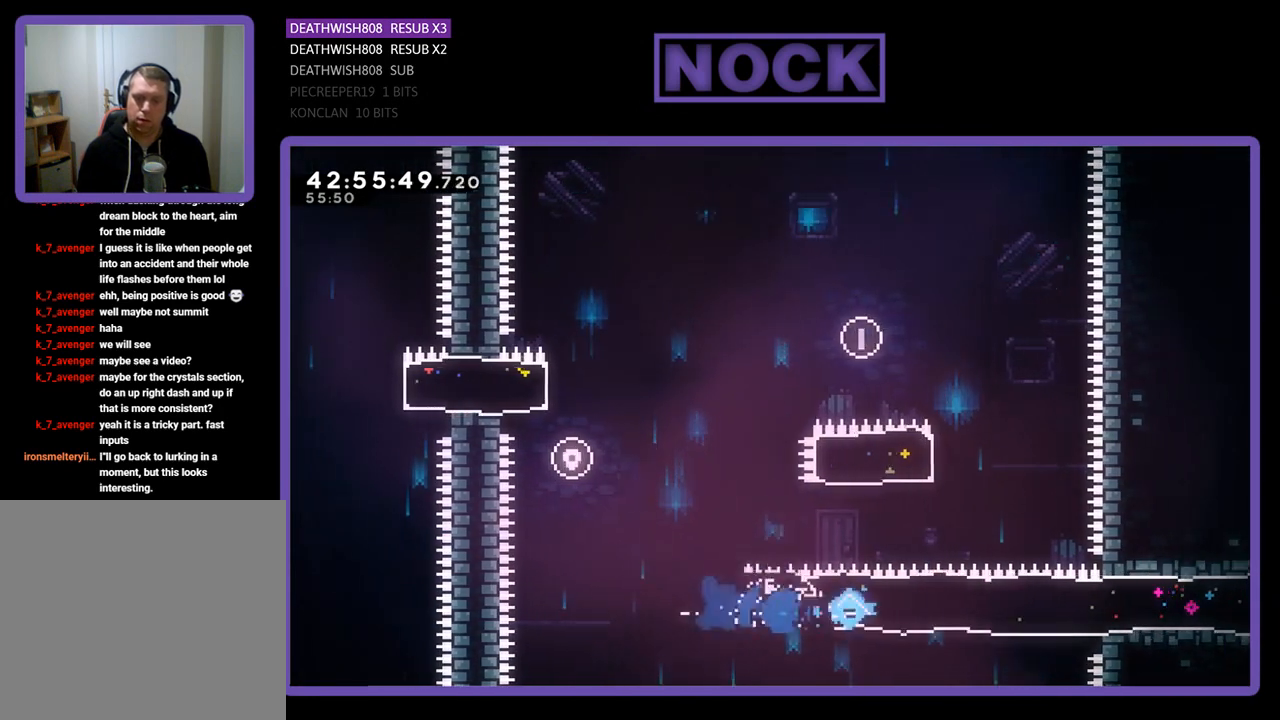
{"buttons": ["R2", "DPAD_RIGHT"], "left_stick": "center", "events": []}
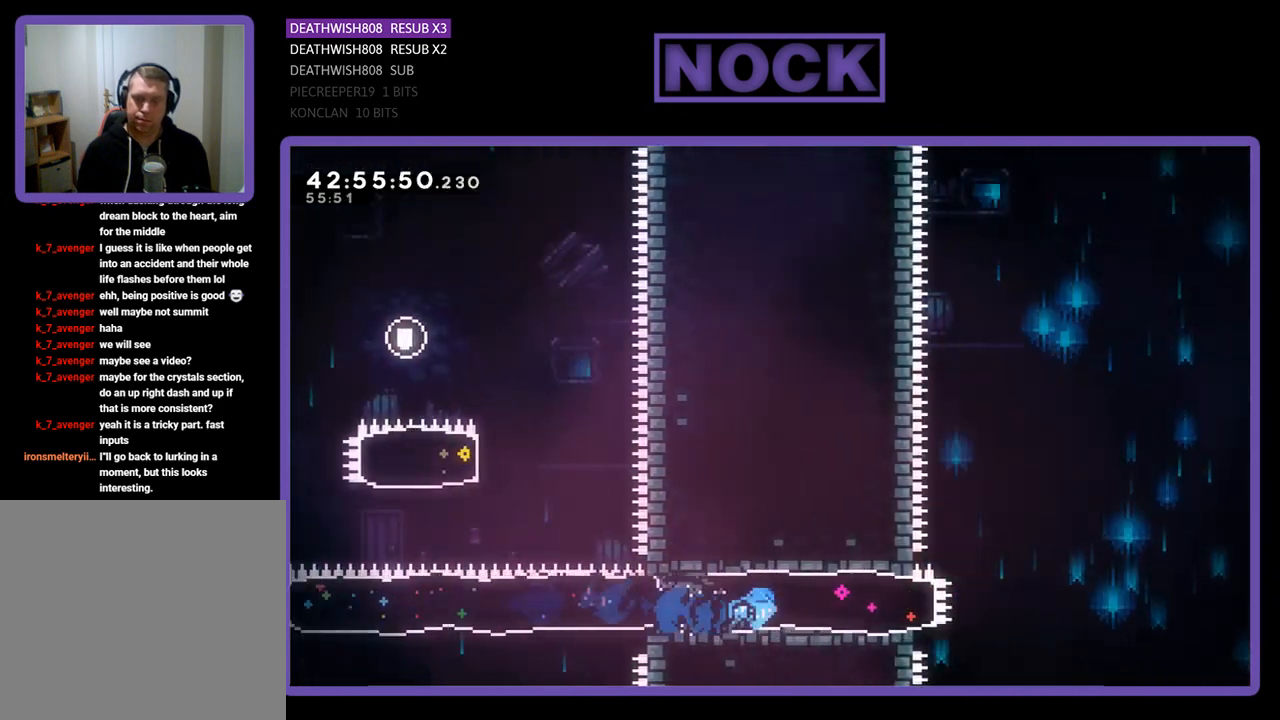
{"buttons": ["CROSS", "R2", "DPAD_RIGHT"], "left_stick": "center", "events": [[300, "CROSS", "down"]]}
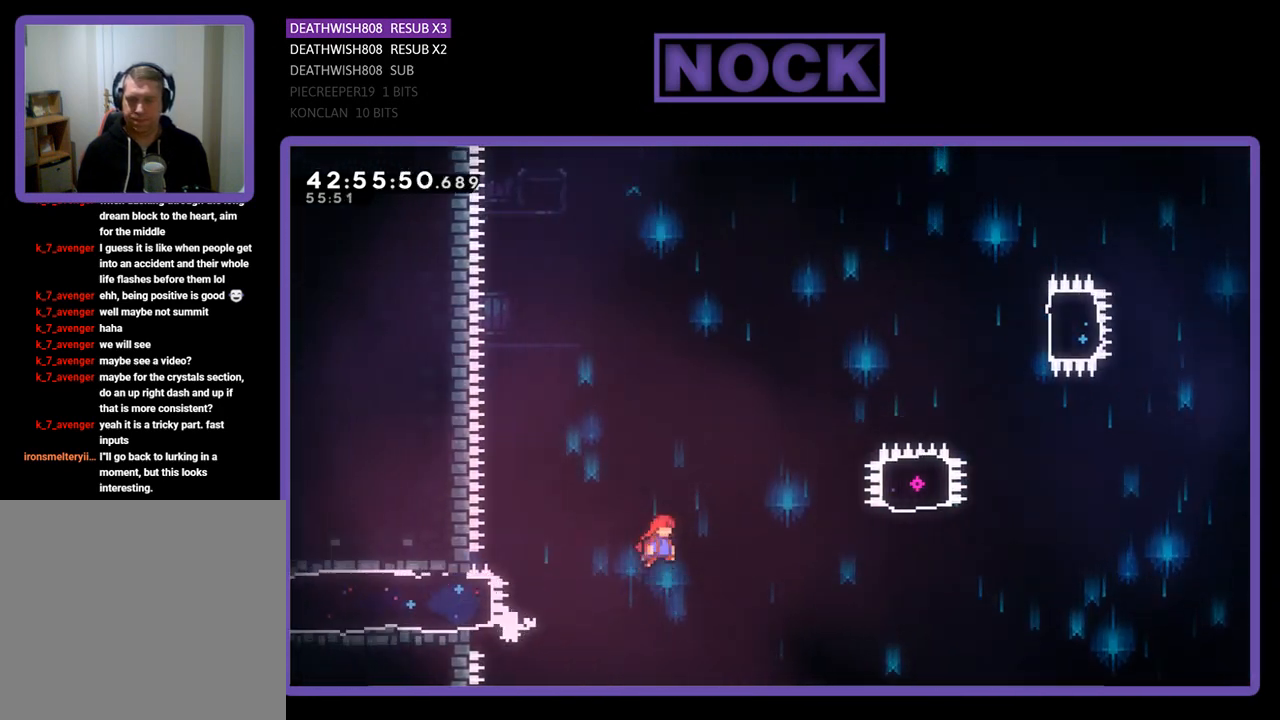
{"buttons": ["CIRCLE", "R2", "DPAD_UP"], "left_stick": "center", "events": [[400, "DPAD_UP", "down"], [433, "CROSS", "up"], [500, "CIRCLE", "down"], [500, "DPAD_RIGHT", "up"]]}
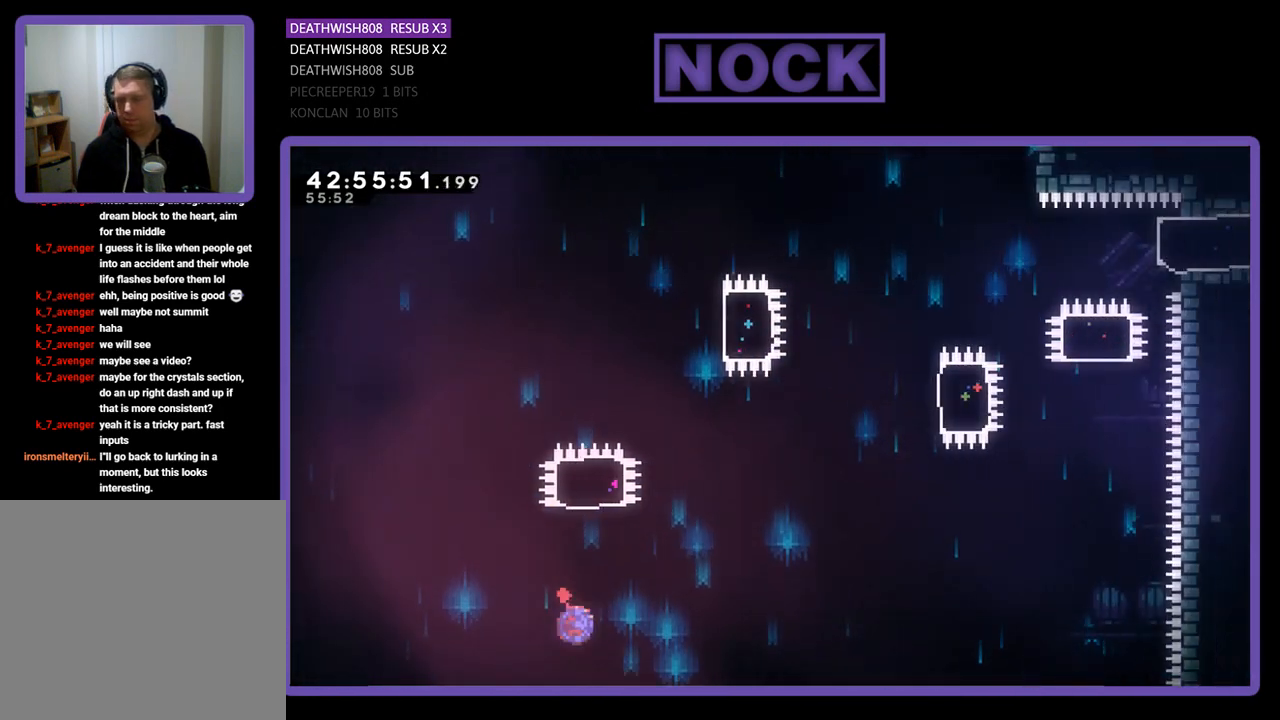
{"buttons": ["R2", "DPAD_RIGHT"], "left_stick": "center", "events": [[433, "DPAD_RIGHT", "down"], [467, "CIRCLE", "up"], [467, "DPAD_UP", "up"]]}
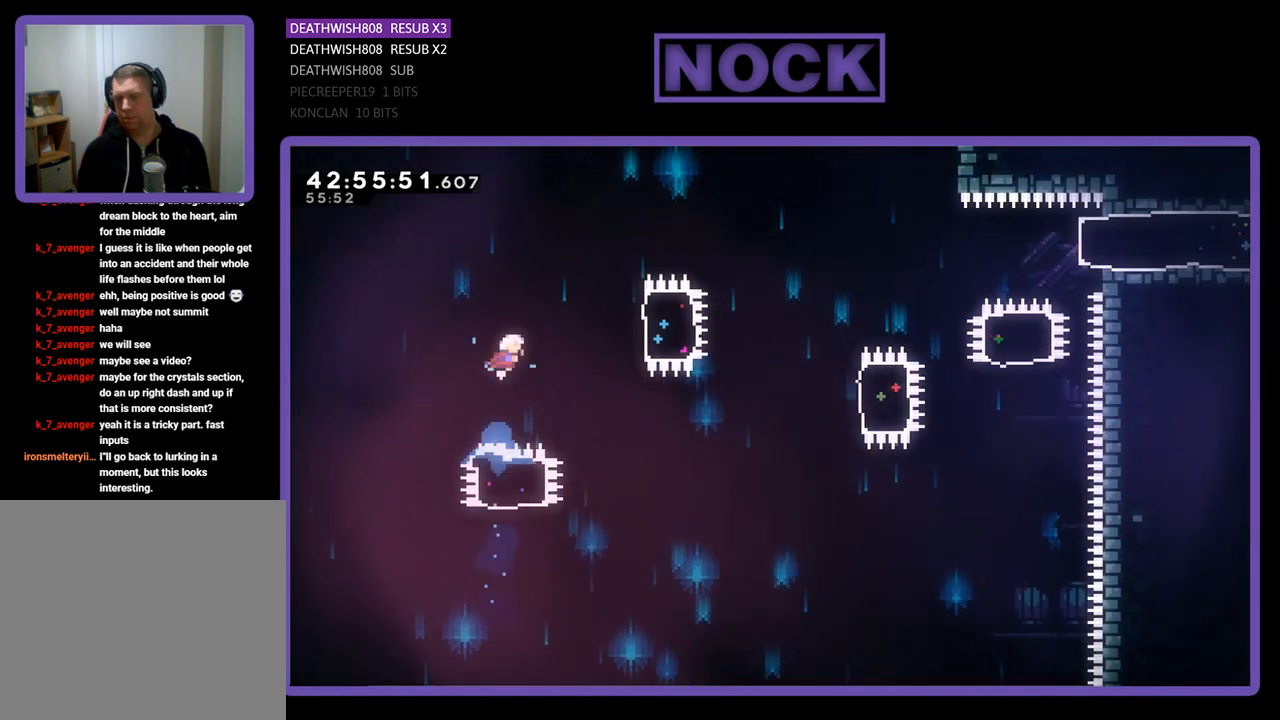
{"buttons": ["R2", "DPAD_RIGHT"], "left_stick": "center", "events": [[267, "CIRCLE", "down"], [467, "CIRCLE", "up"]]}
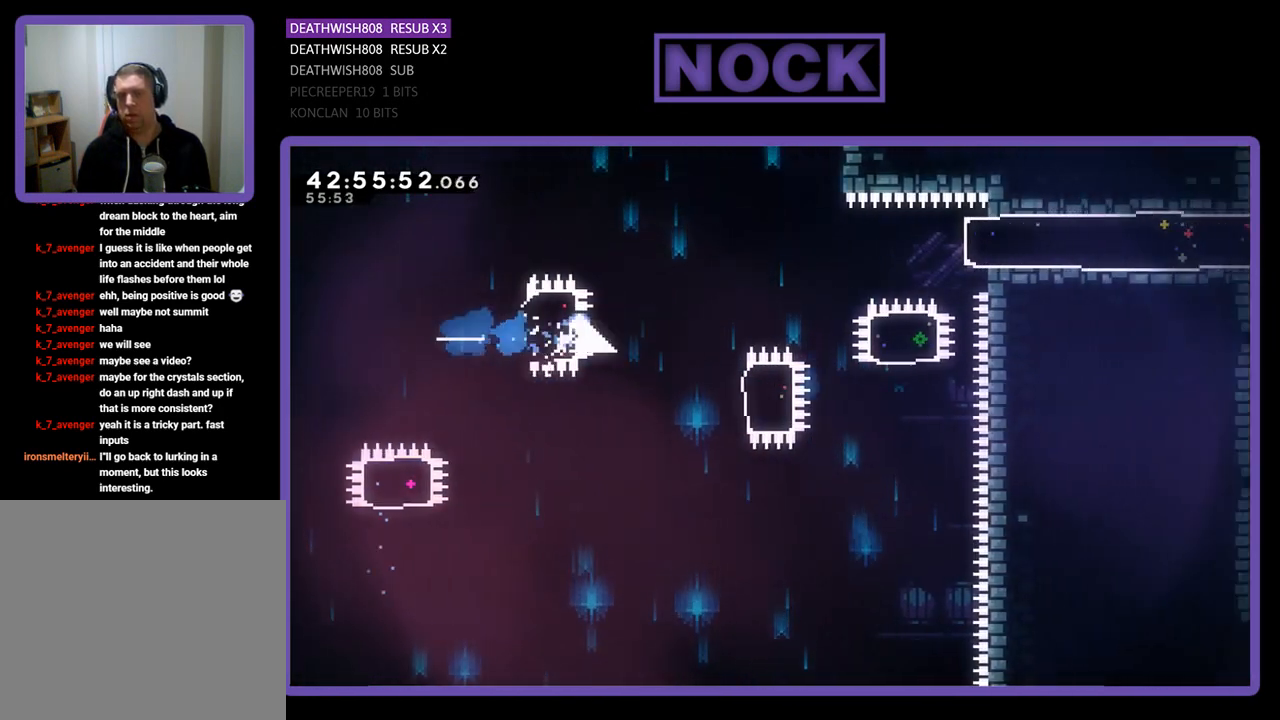
{"buttons": ["CIRCLE", "R2", "DPAD_RIGHT"], "left_stick": "center", "events": [[33, "DPAD_RIGHT", "up"], [333, "DPAD_RIGHT", "down"], [367, "CIRCLE", "down"]]}
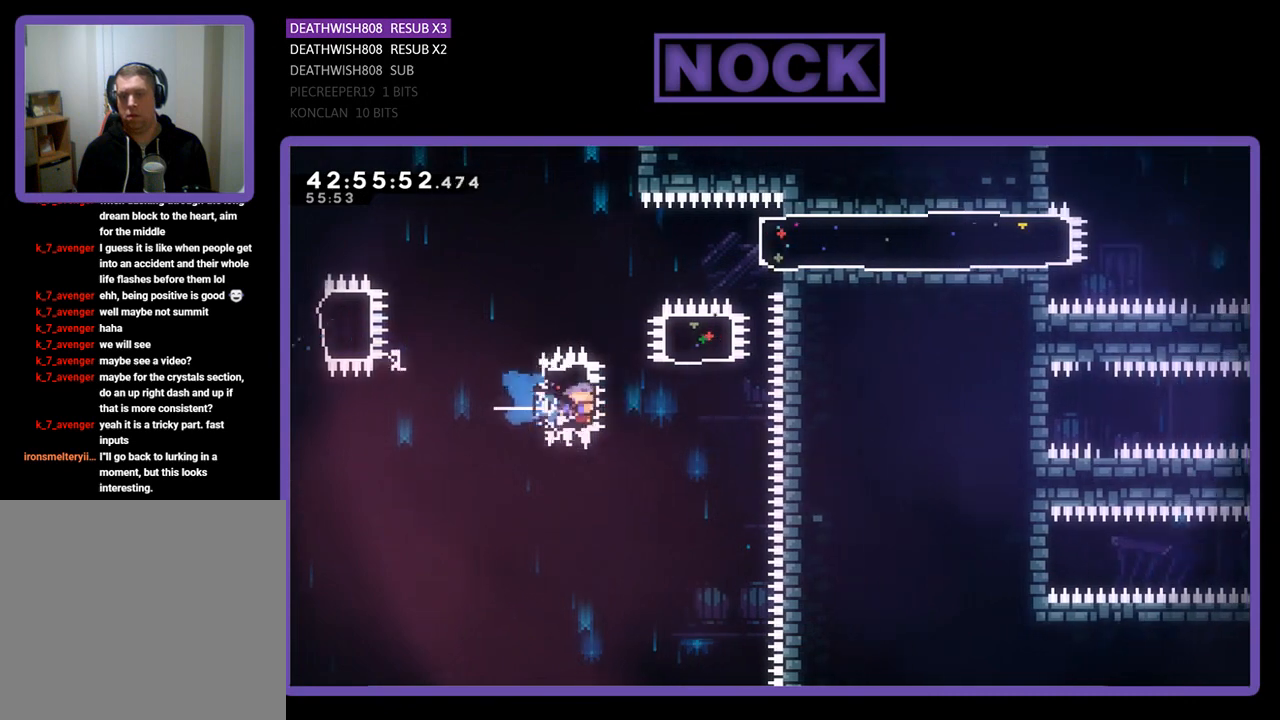
{"buttons": ["R2", "DPAD_RIGHT"], "left_stick": "center", "events": [[33, "DPAD_UP", "down"], [67, "CIRCLE", "up"], [200, "DPAD_RIGHT", "up"], [233, "CIRCLE", "down"], [467, "CIRCLE", "up"], [500, "DPAD_RIGHT", "down"], [500, "DPAD_UP", "up"]]}
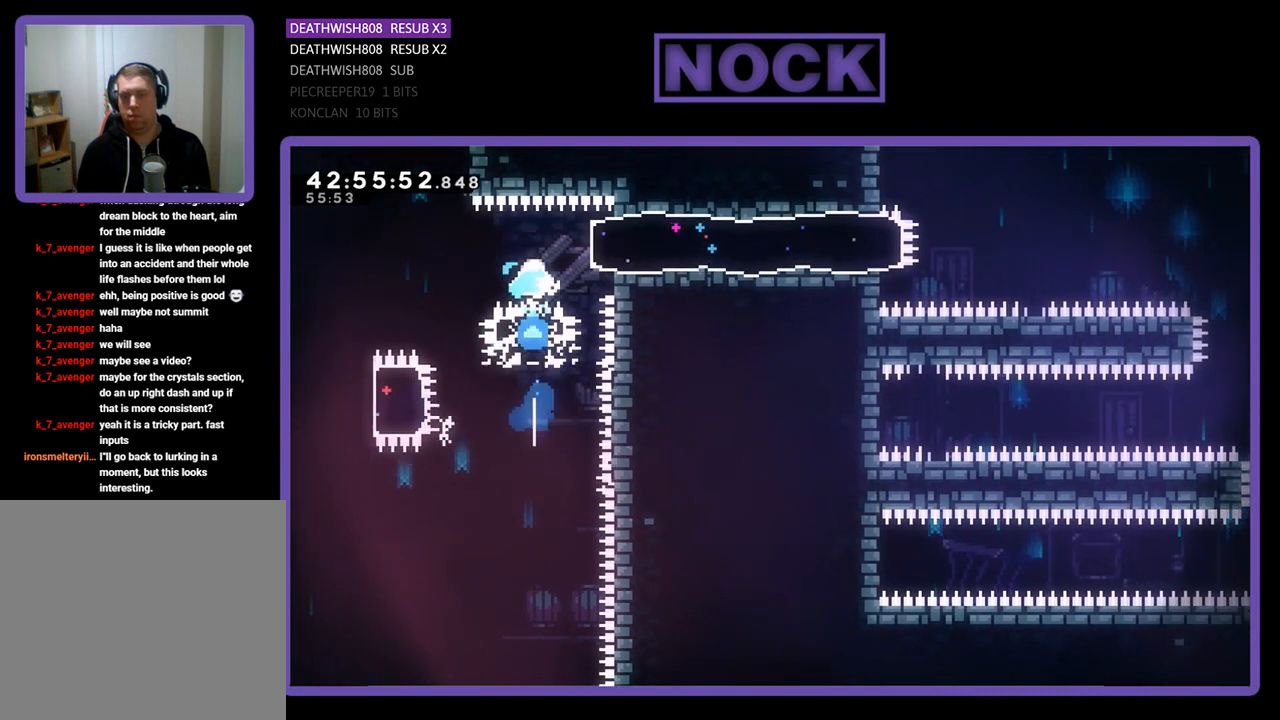
{"buttons": ["R2"], "left_stick": "center", "events": [[133, "CIRCLE", "down"], [300, "CIRCLE", "up"], [467, "DPAD_RIGHT", "up"]]}
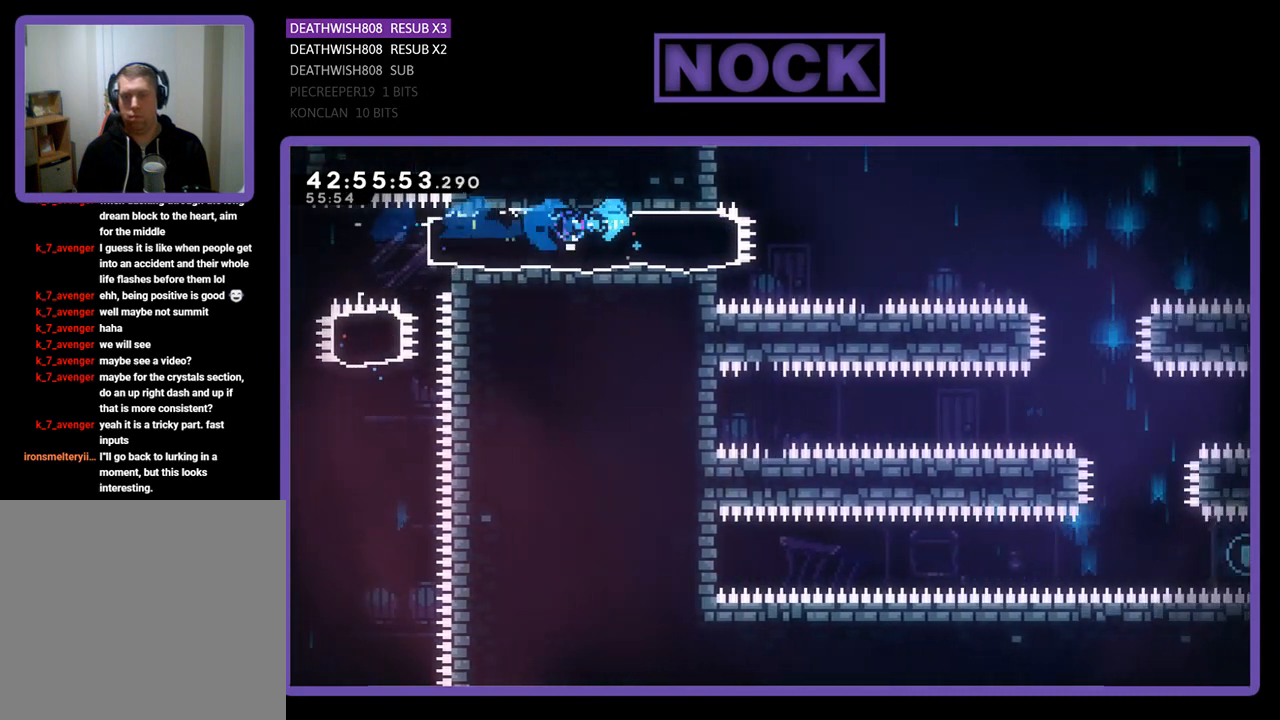
{"buttons": ["R2", "DPAD_RIGHT"], "left_stick": "center", "events": [[167, "DPAD_RIGHT", "down"], [267, "CROSS", "down"], [400, "CROSS", "up"]]}
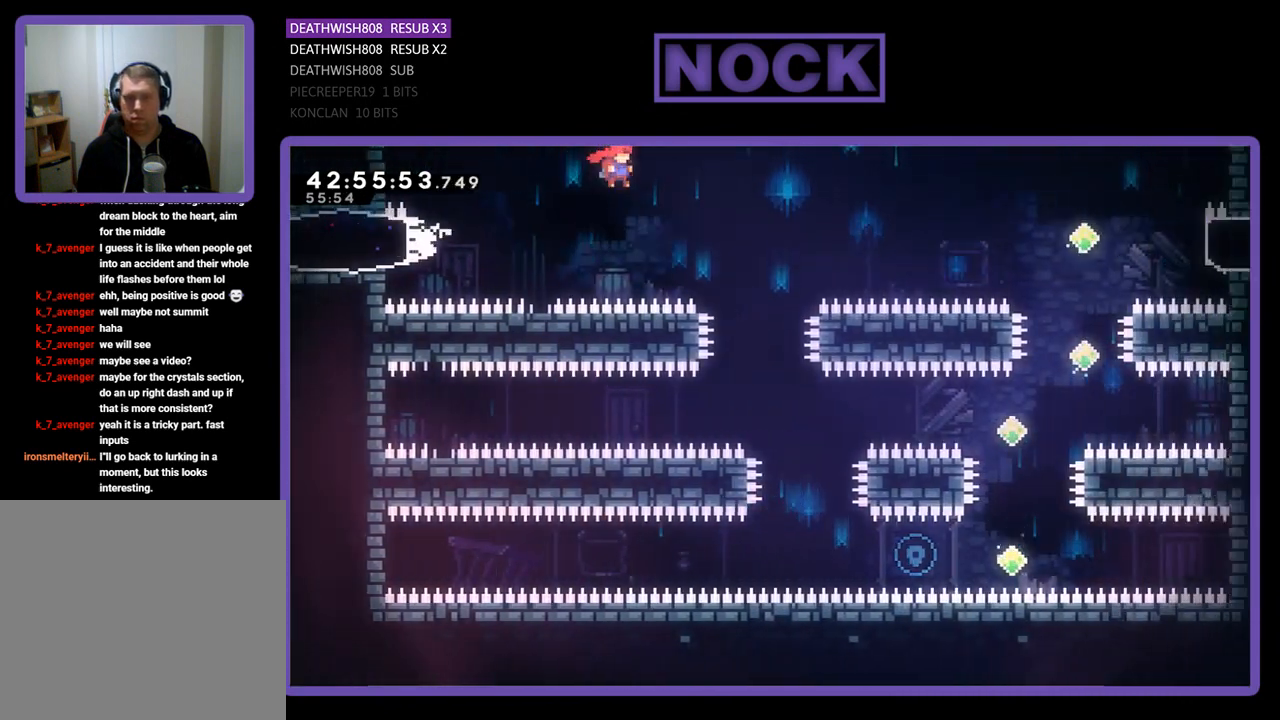
{"buttons": ["R2"], "left_stick": "center", "events": [[167, "DPAD_RIGHT", "up"], [333, "DPAD_RIGHT", "down"], [433, "DPAD_RIGHT", "up"]]}
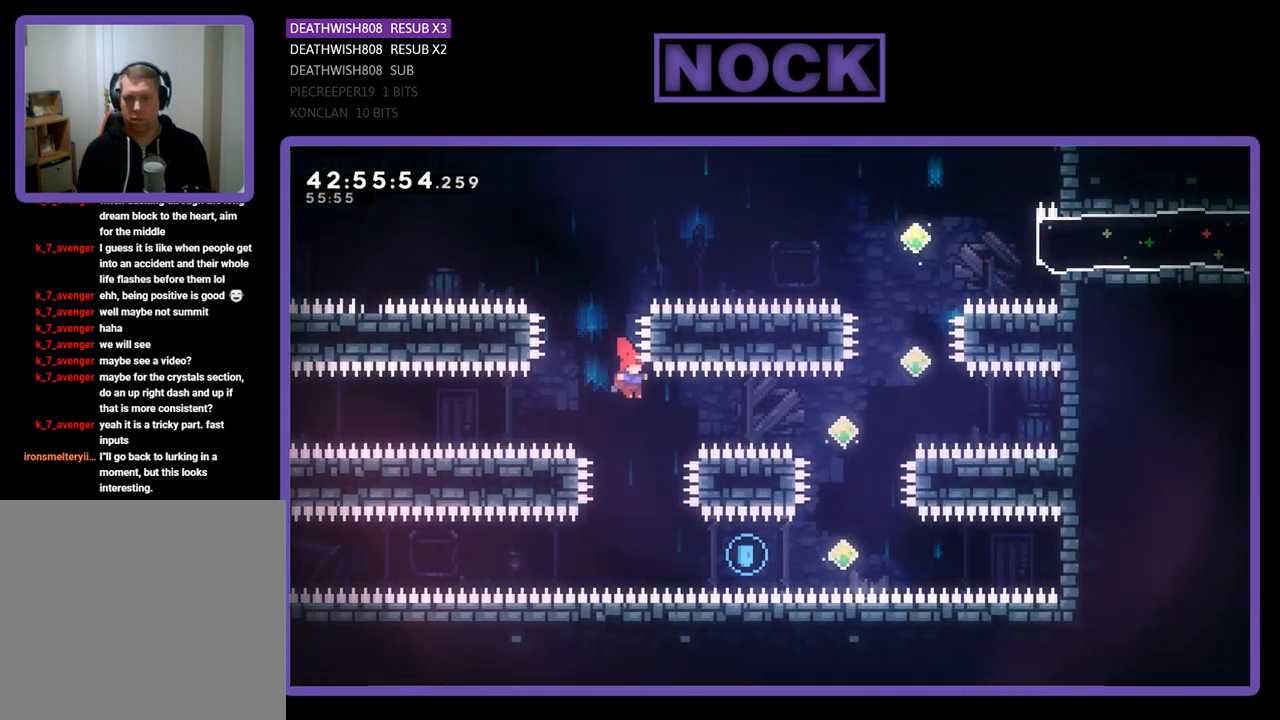
{"buttons": ["CIRCLE", "R2", "DPAD_RIGHT"], "left_stick": "center", "events": [[133, "DPAD_RIGHT", "down"], [333, "CIRCLE", "down"], [400, "DPAD_UP", "down"], [433, "DPAD_UP", "up"]]}
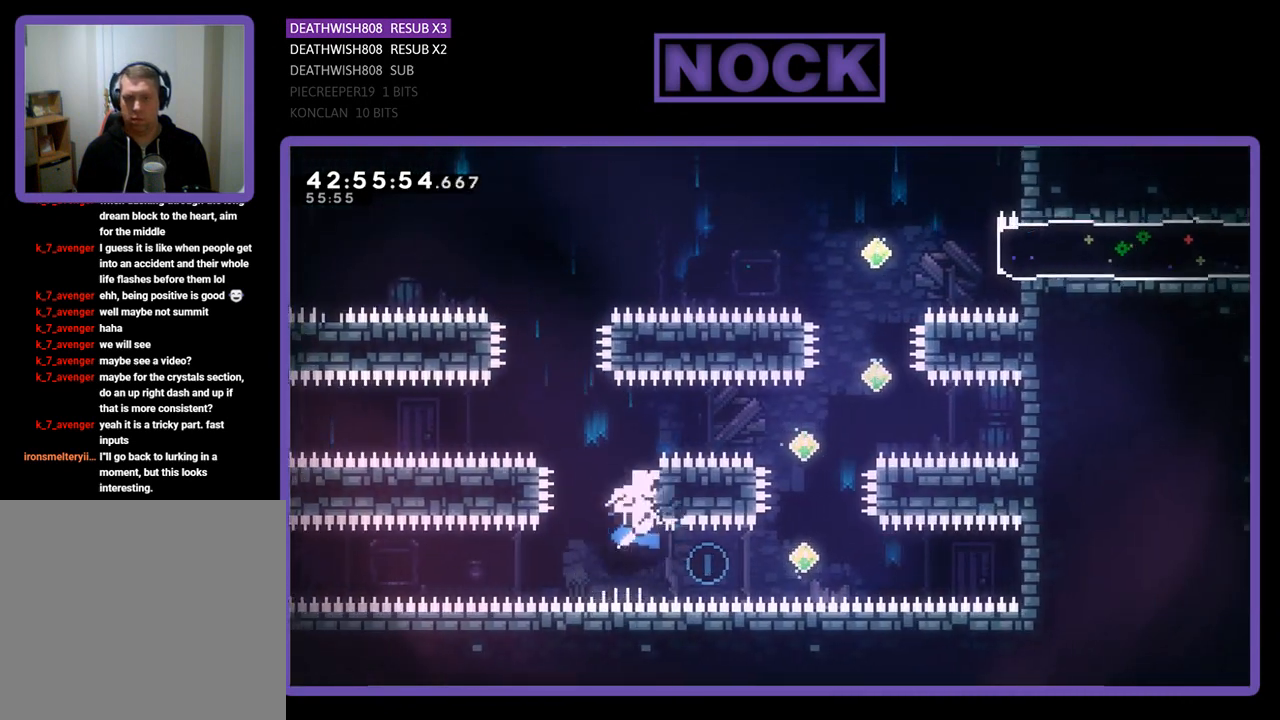
{"buttons": [], "left_stick": "center", "events": [[167, "CIRCLE", "up"], [233, "DPAD_RIGHT", "up"], [333, "R2", "up"]]}
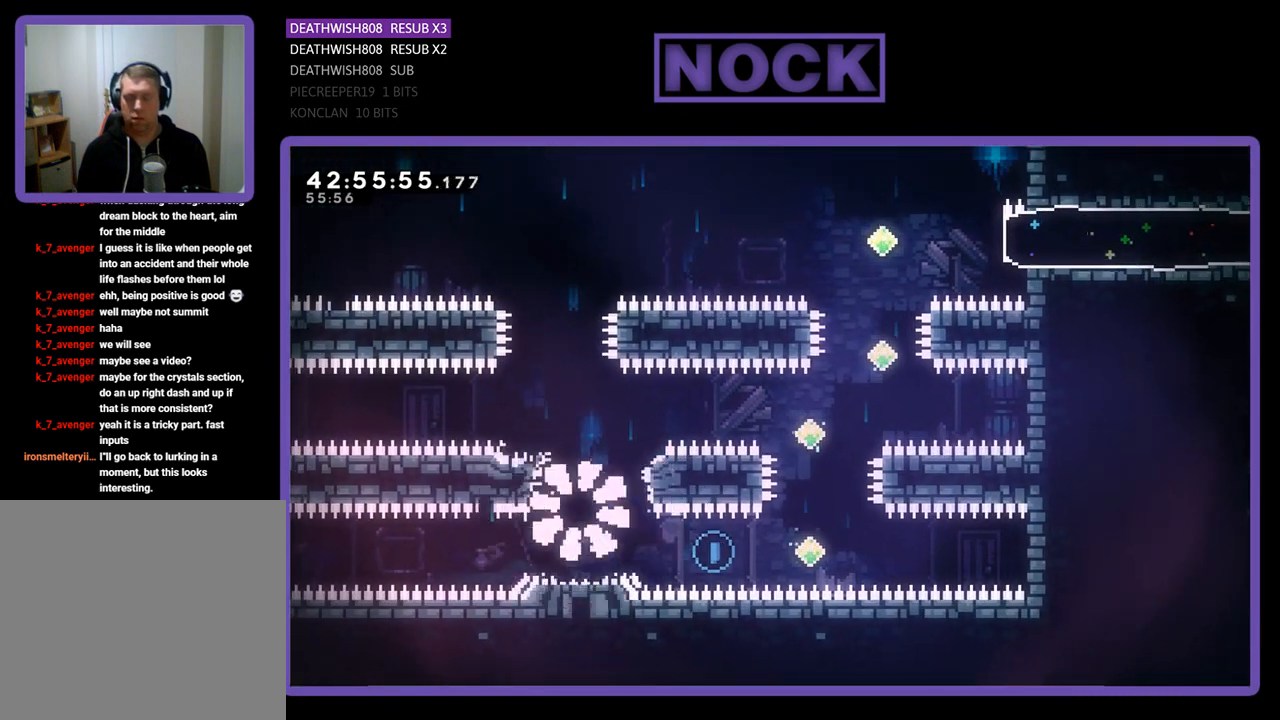
{"buttons": [], "left_stick": "center", "events": []}
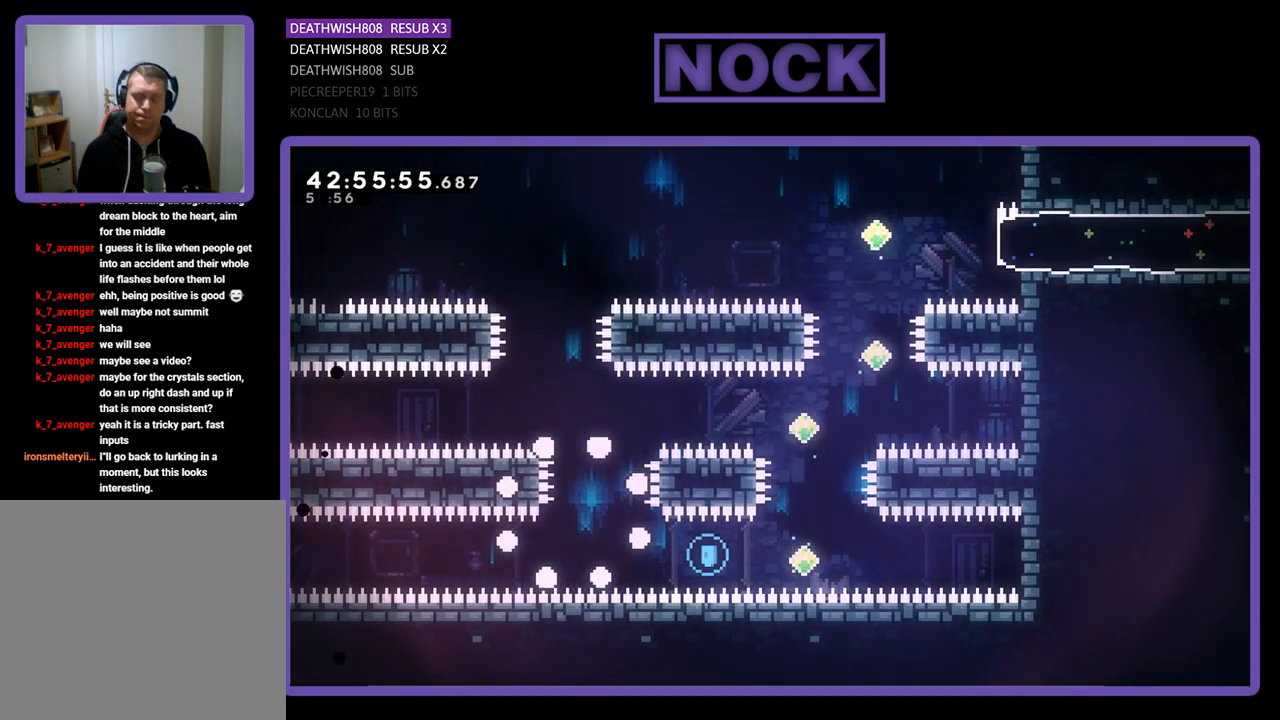
{"buttons": [], "left_stick": "center", "events": []}
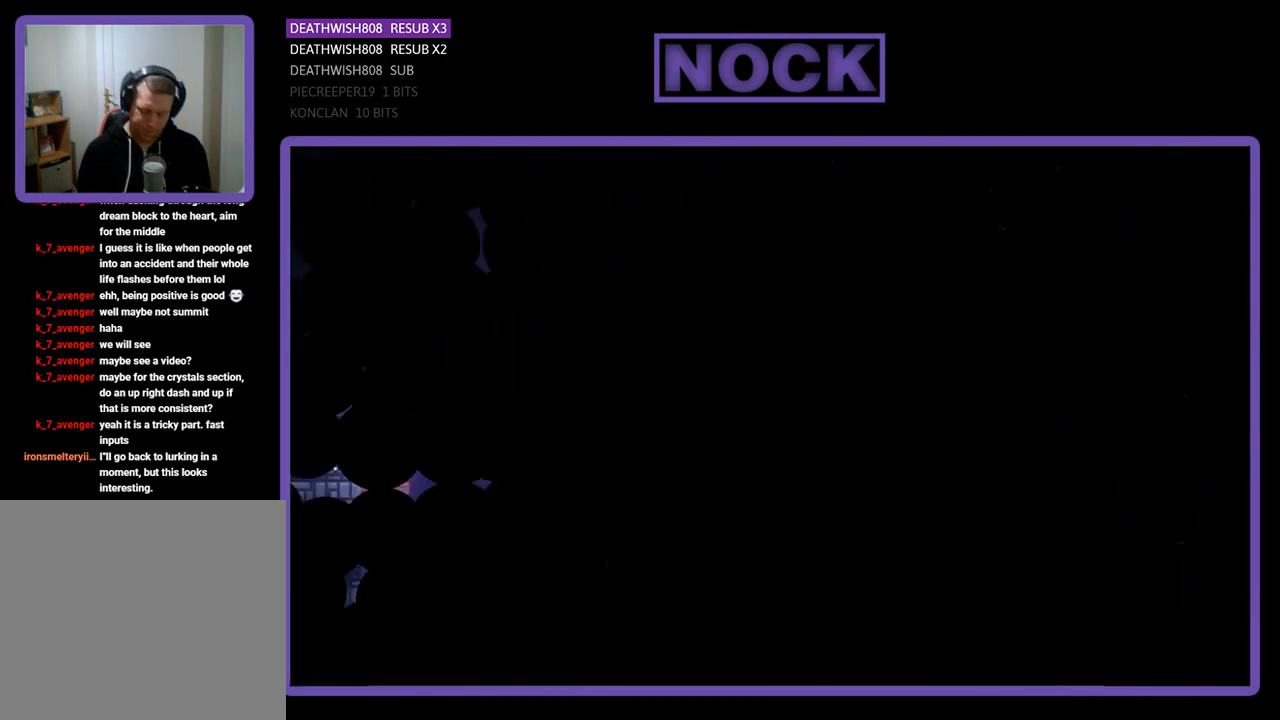
{"buttons": ["R2", "DPAD_RIGHT"], "left_stick": "center", "events": [[67, "R2", "down"], [400, "DPAD_RIGHT", "down"]]}
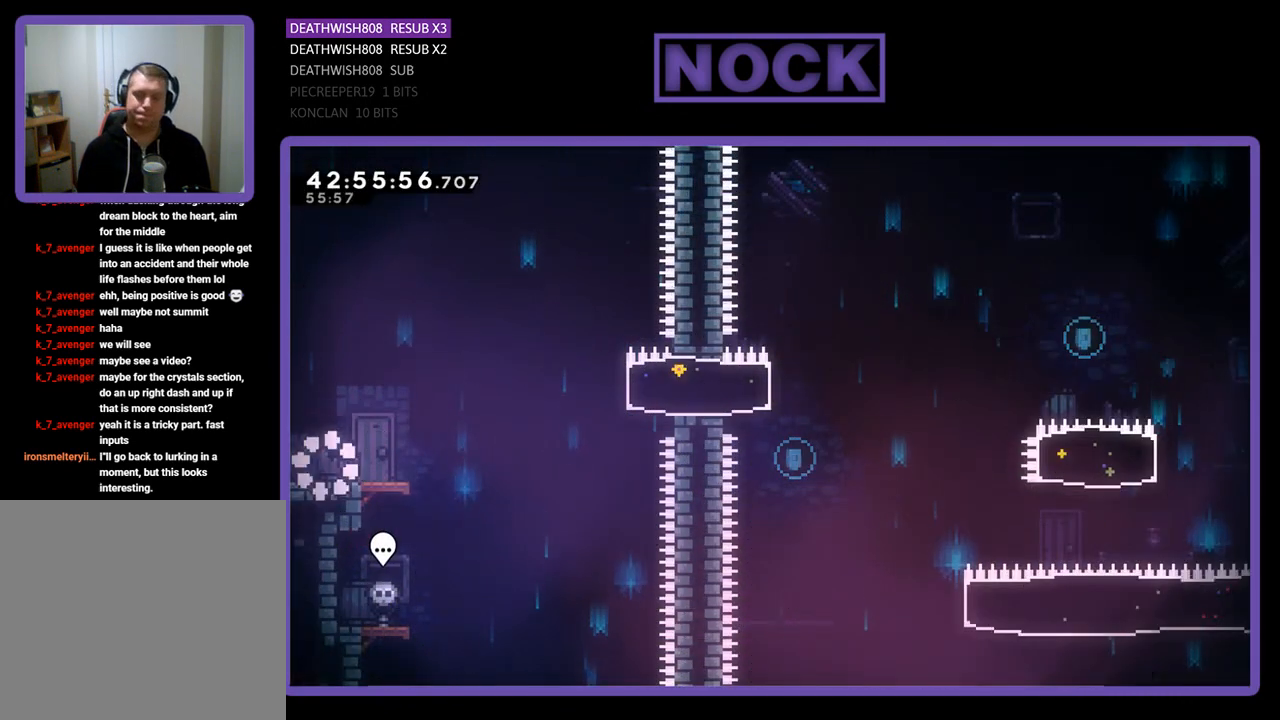
{"buttons": ["R2", "DPAD_RIGHT"], "left_stick": "center", "events": []}
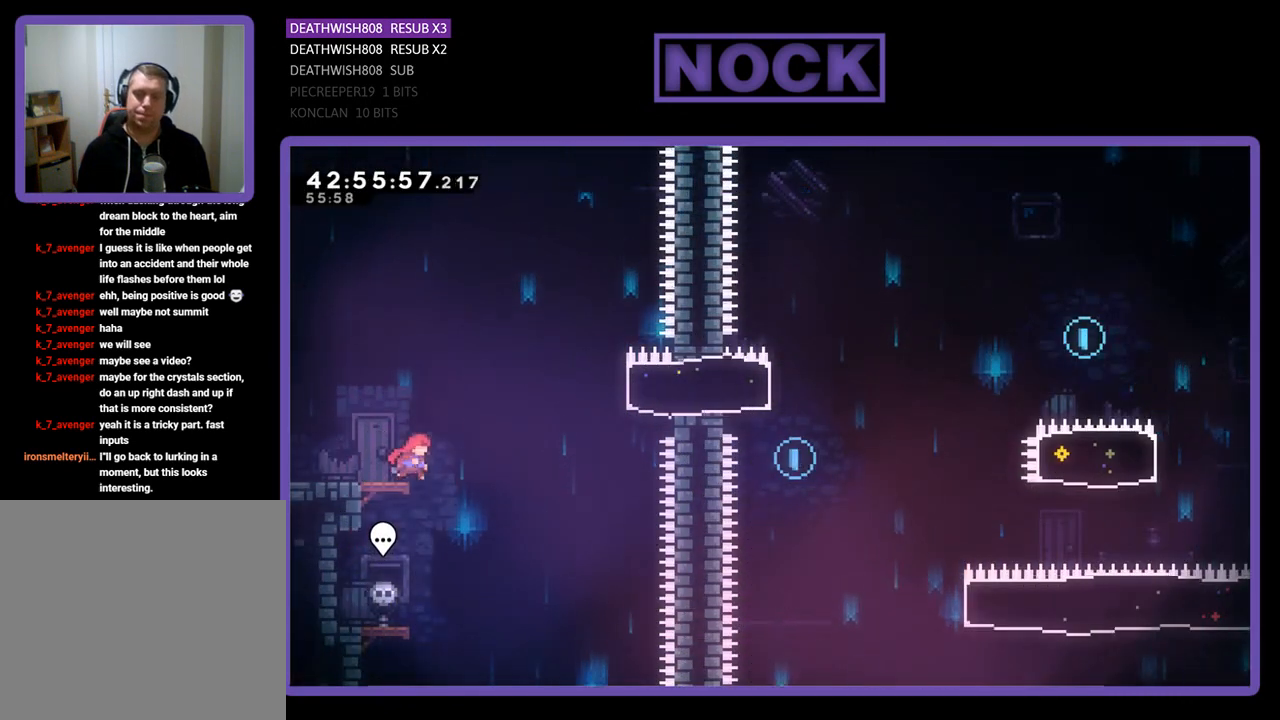
{"buttons": ["R2", "DPAD_RIGHT"], "left_stick": "center", "events": [[33, "CROSS", "down"], [233, "CROSS", "up"], [333, "CIRCLE", "down"], [500, "CIRCLE", "up"]]}